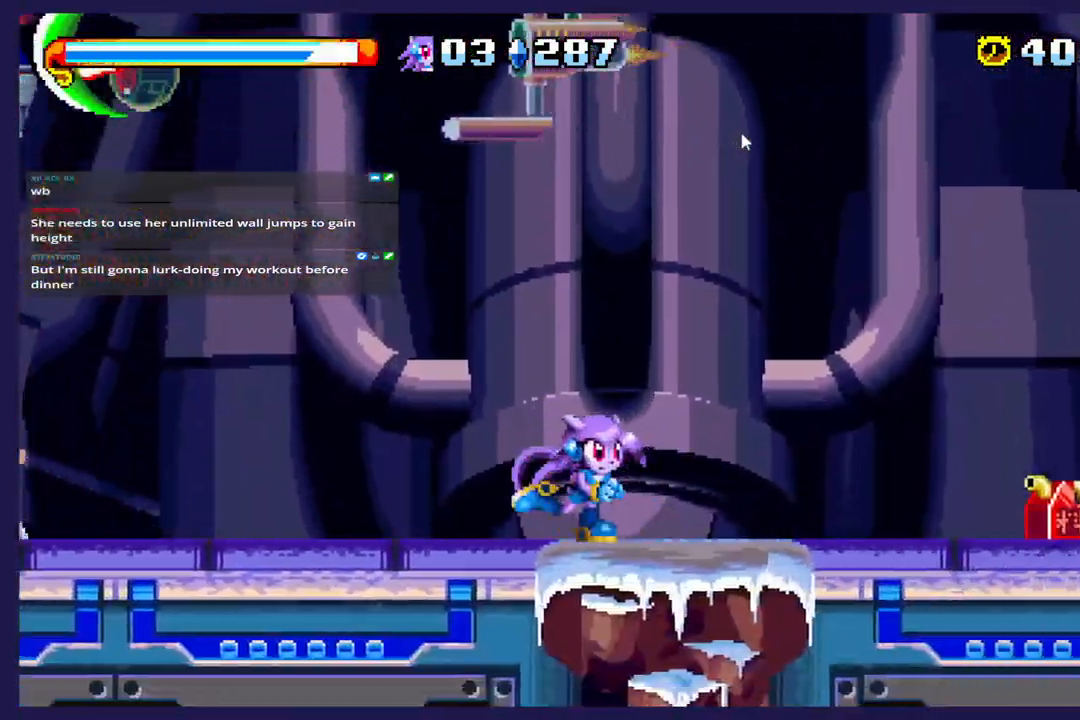
Gameplay with a controller (Xbox layout); each line is a JSON object with the inputs held at the frame after it. "events" lists button and stick changes between this image and that frame as [ms after this image, input, new state], when the widget could be followed in between. Not read: right_stick.
{"buttons": ["DPAD_UP", "DPAD_LEFT"], "left_stick": "center", "events": [[233, "DPAD_RIGHT", "up"], [367, "A", "down"], [367, "DPAD_LEFT", "down"], [383, "DPAD_UP", "down"], [500, "A", "up"]]}
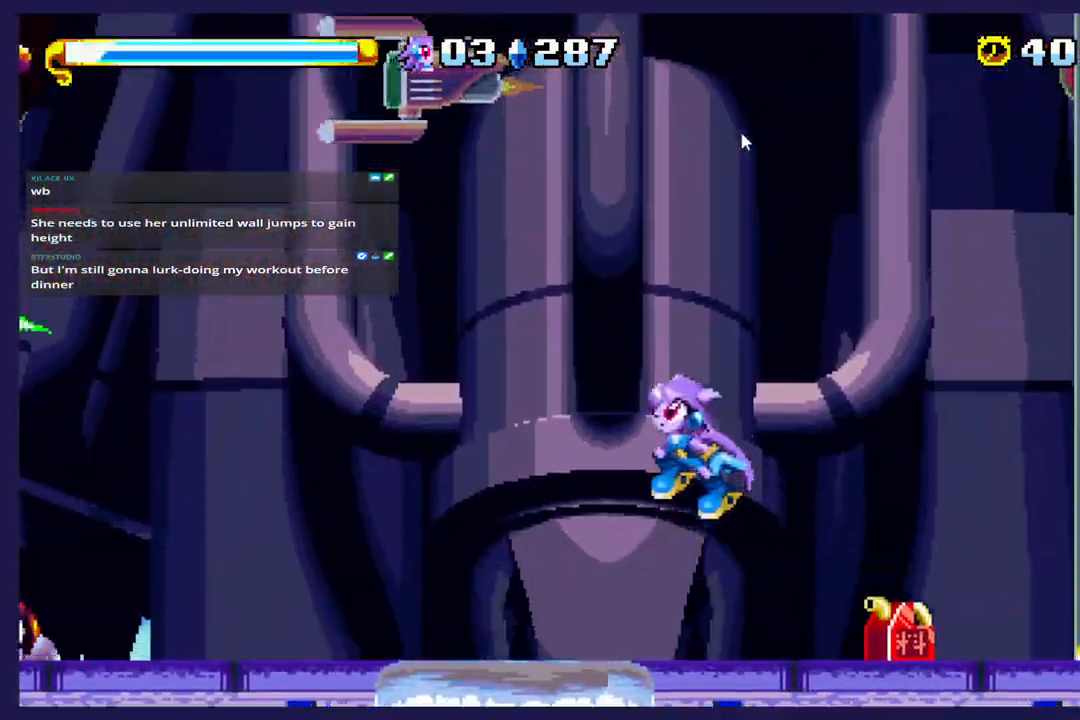
{"buttons": ["DPAD_UP", "DPAD_LEFT"], "left_stick": "center", "events": [[33, "DPAD_LEFT", "up"], [100, "B", "down"], [150, "DPAD_LEFT", "down"], [300, "B", "up"]]}
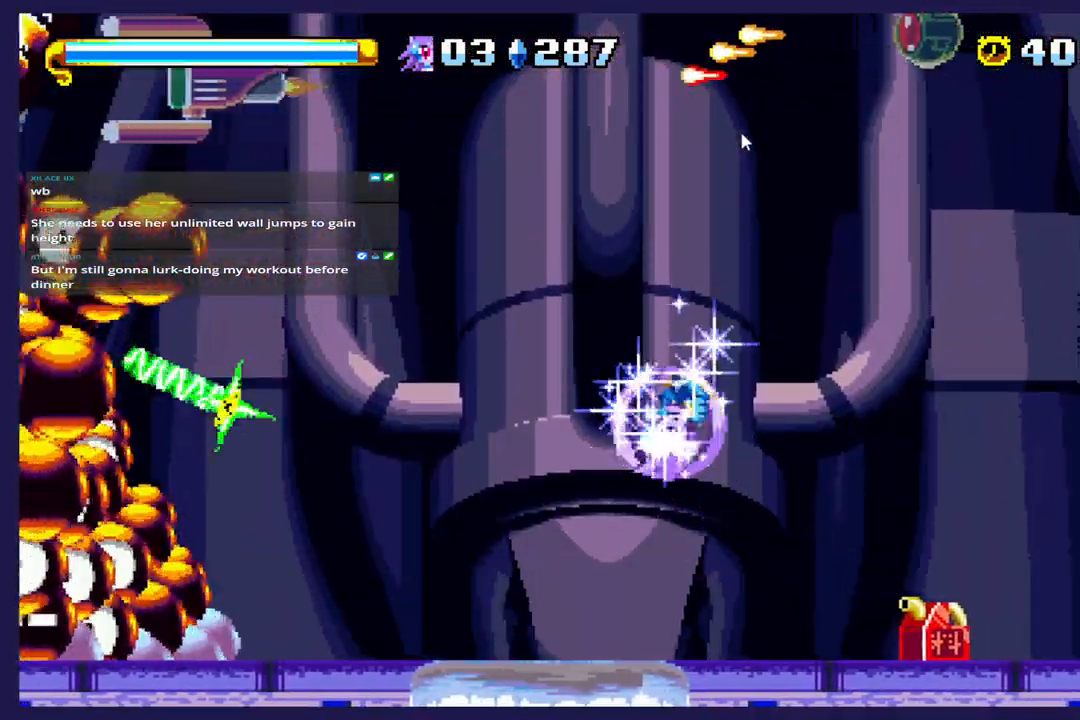
{"buttons": ["DPAD_UP", "DPAD_LEFT"], "left_stick": "center", "events": []}
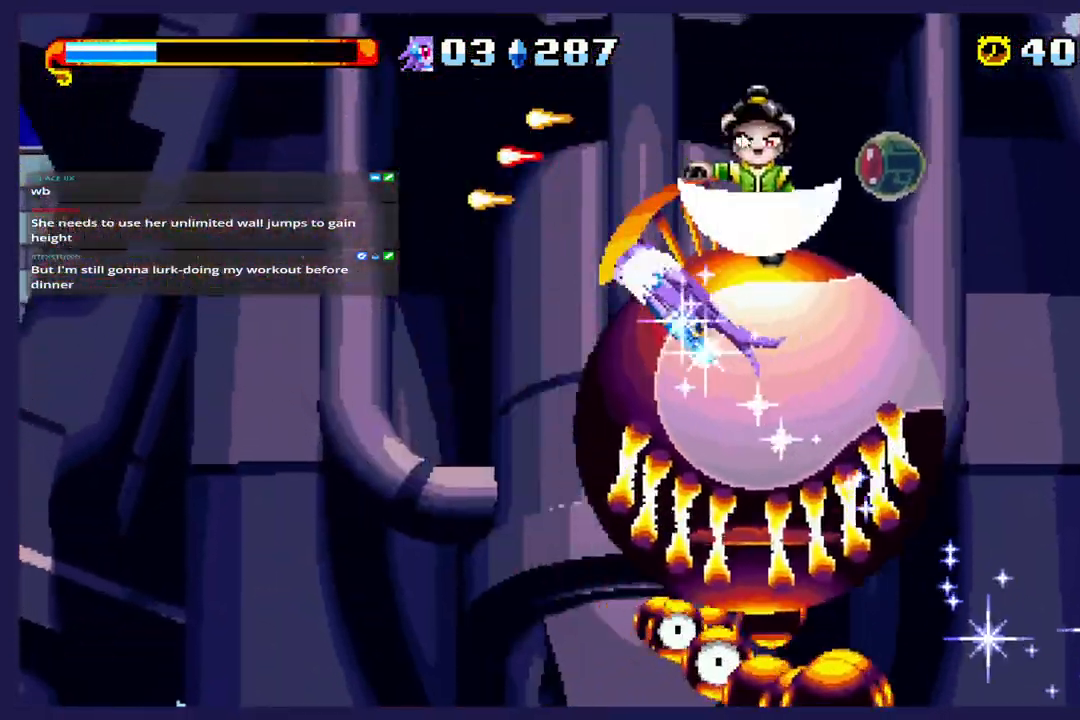
{"buttons": ["DPAD_RIGHT"], "left_stick": "center", "events": [[83, "DPAD_LEFT", "up"], [83, "DPAD_UP", "up"], [133, "DPAD_RIGHT", "down"]]}
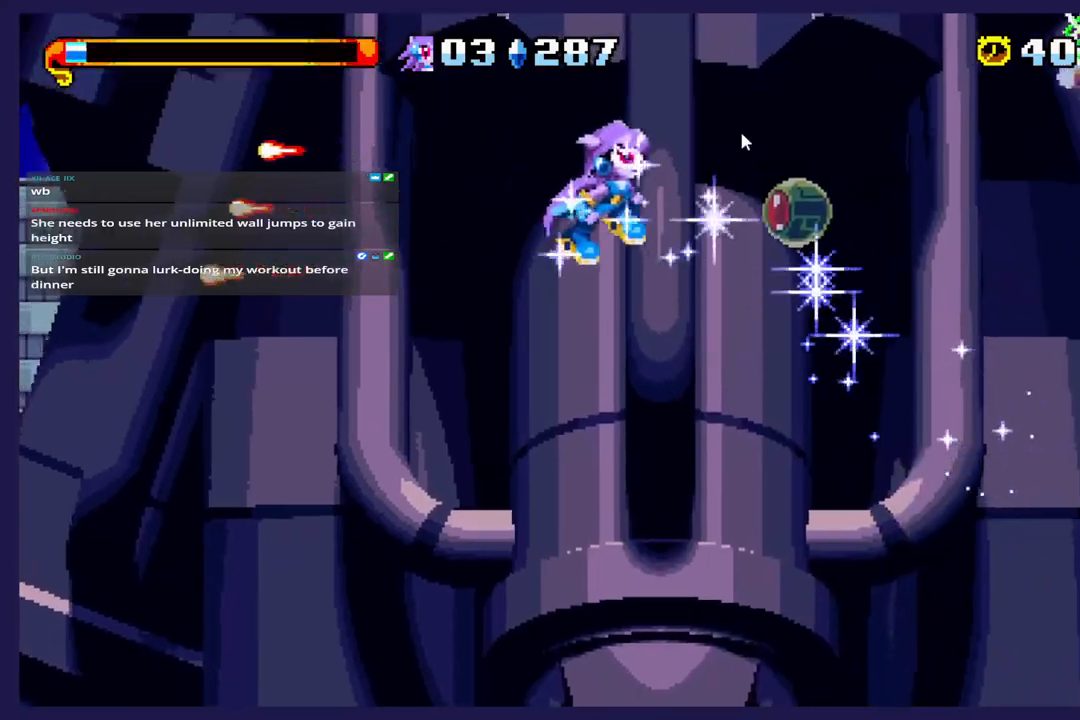
{"buttons": ["DPAD_LEFT"], "left_stick": "center", "events": [[183, "DPAD_RIGHT", "up"], [267, "DPAD_LEFT", "down"], [267, "X", "down"], [417, "X", "up"]]}
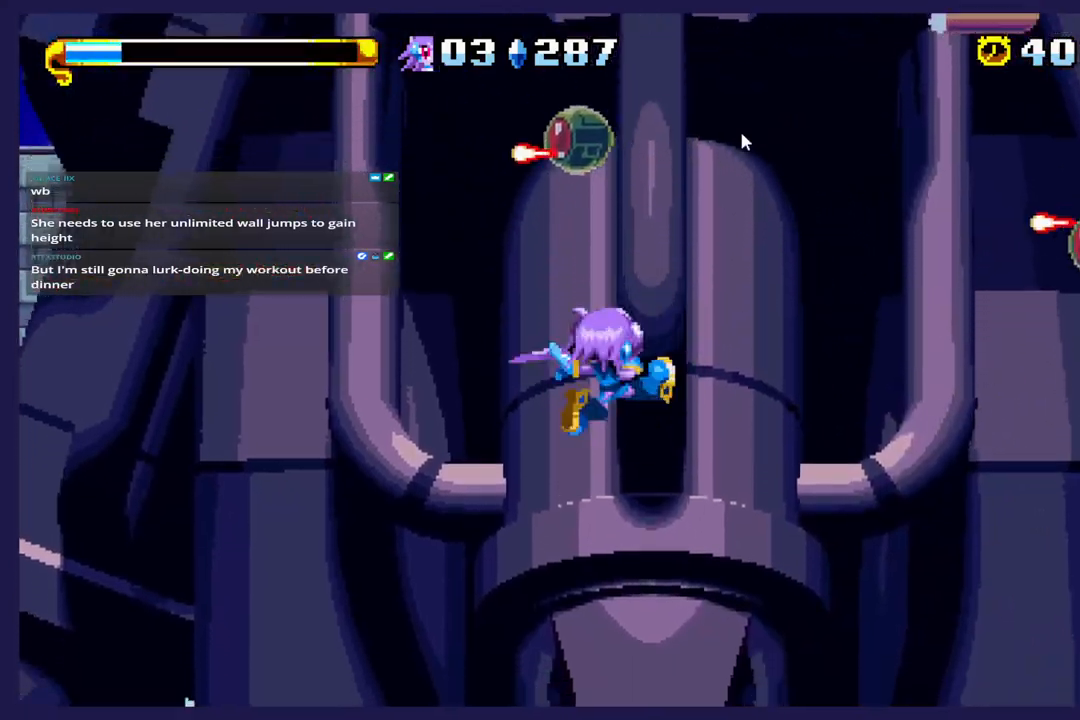
{"buttons": ["DPAD_LEFT"], "left_stick": "center", "events": []}
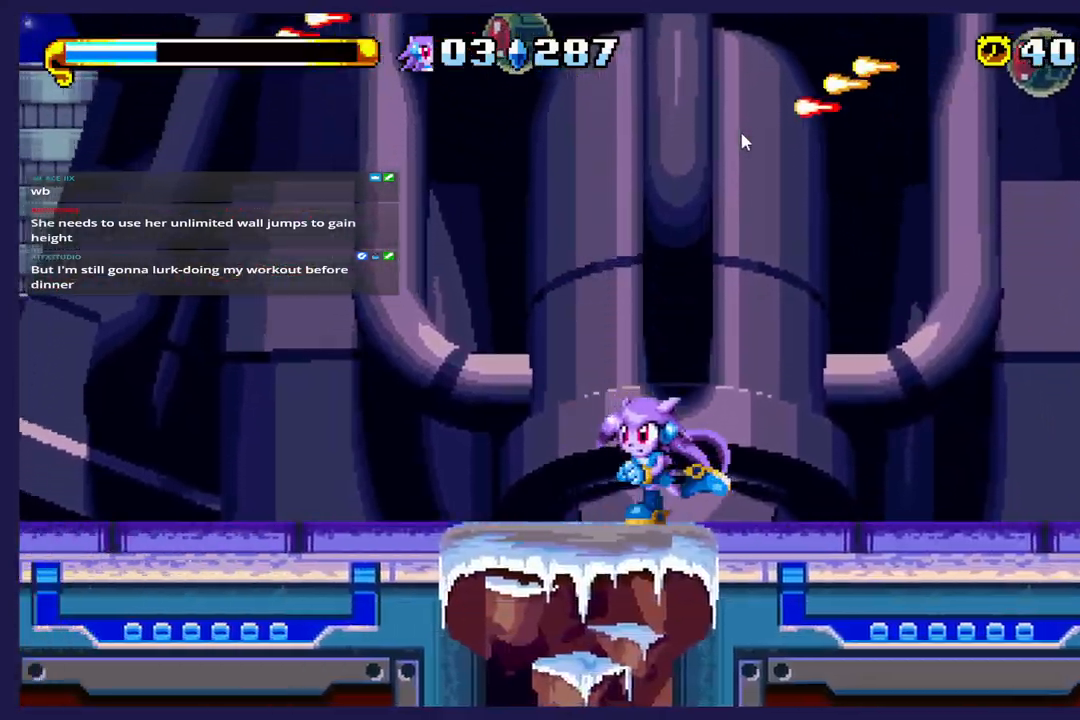
{"buttons": ["DPAD_RIGHT"], "left_stick": "center", "events": [[433, "DPAD_LEFT", "up"], [483, "DPAD_RIGHT", "down"]]}
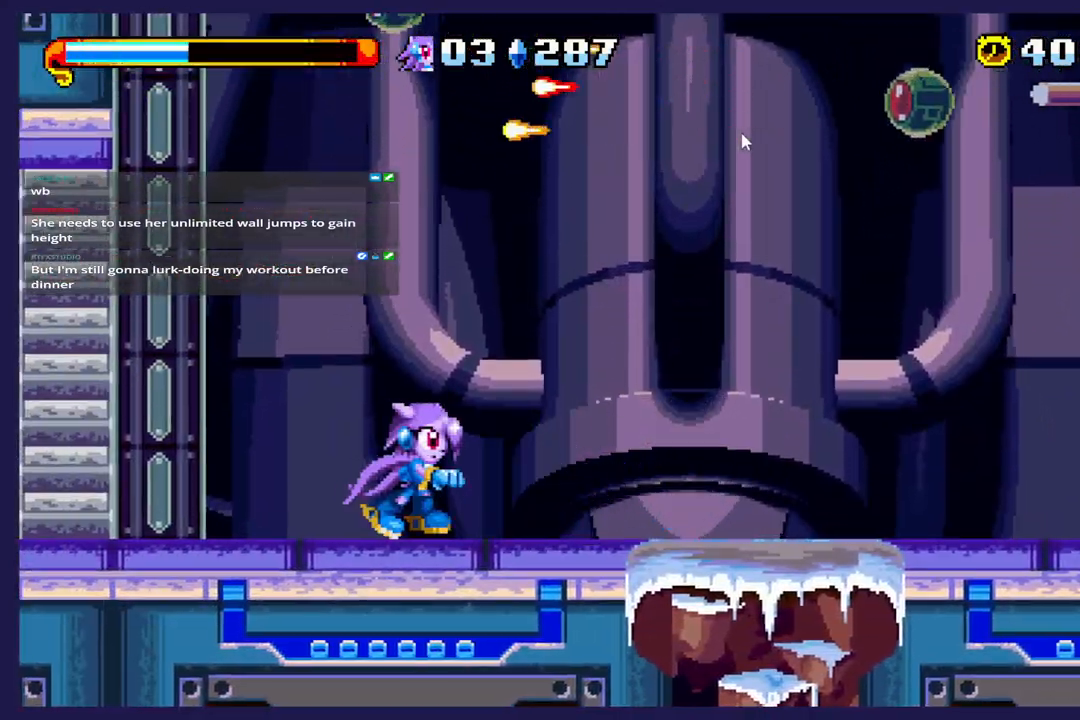
{"buttons": ["DPAD_RIGHT"], "left_stick": "center", "events": []}
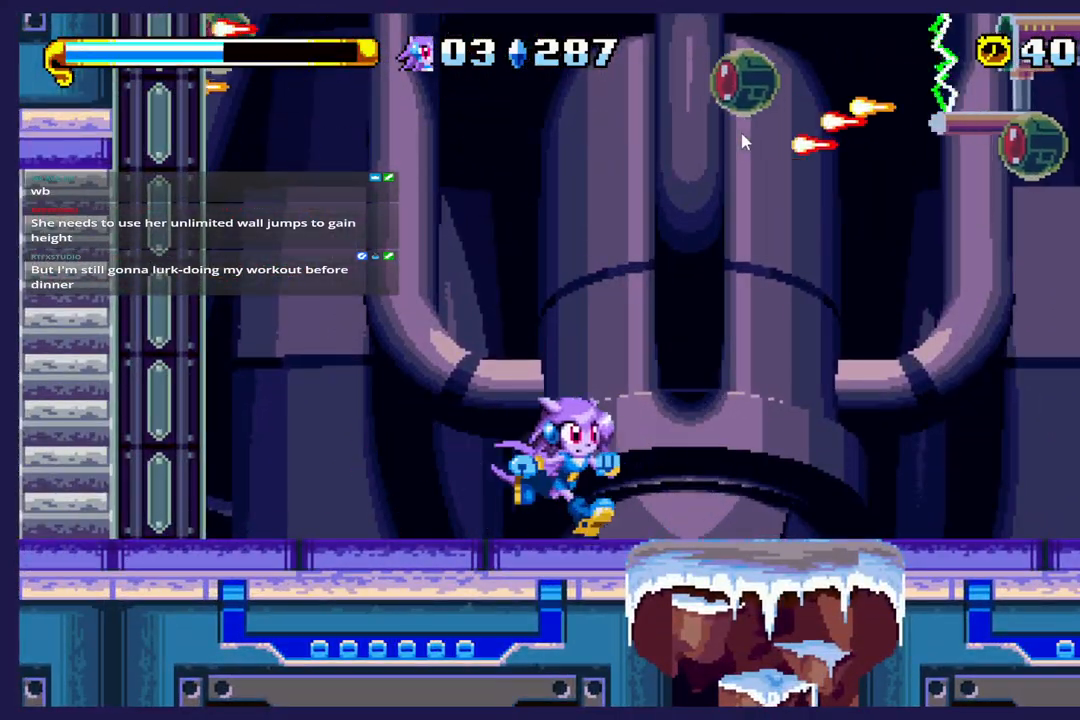
{"buttons": ["DPAD_RIGHT"], "left_stick": "center", "events": []}
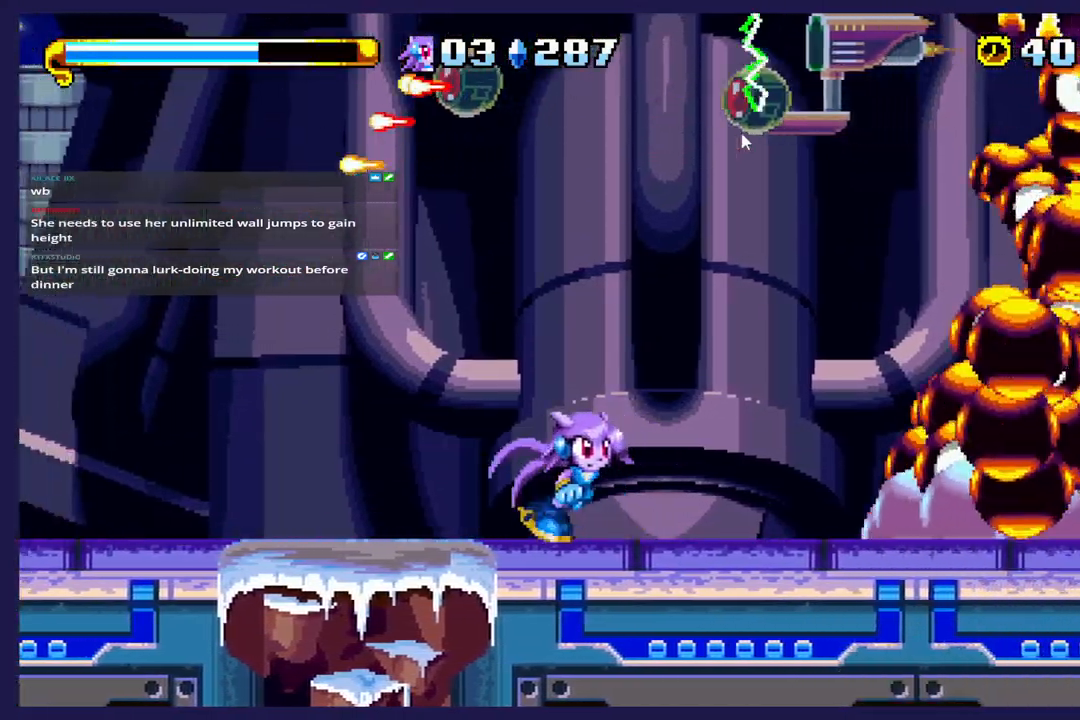
{"buttons": ["DPAD_RIGHT"], "left_stick": "center", "events": []}
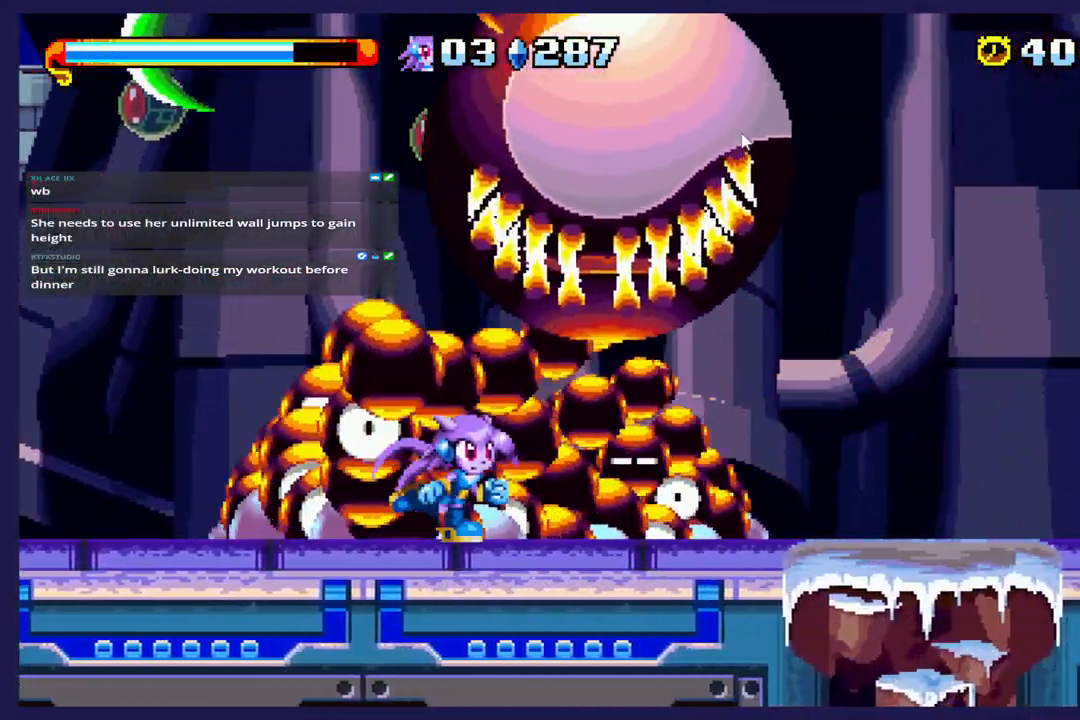
{"buttons": ["DPAD_RIGHT"], "left_stick": "center", "events": []}
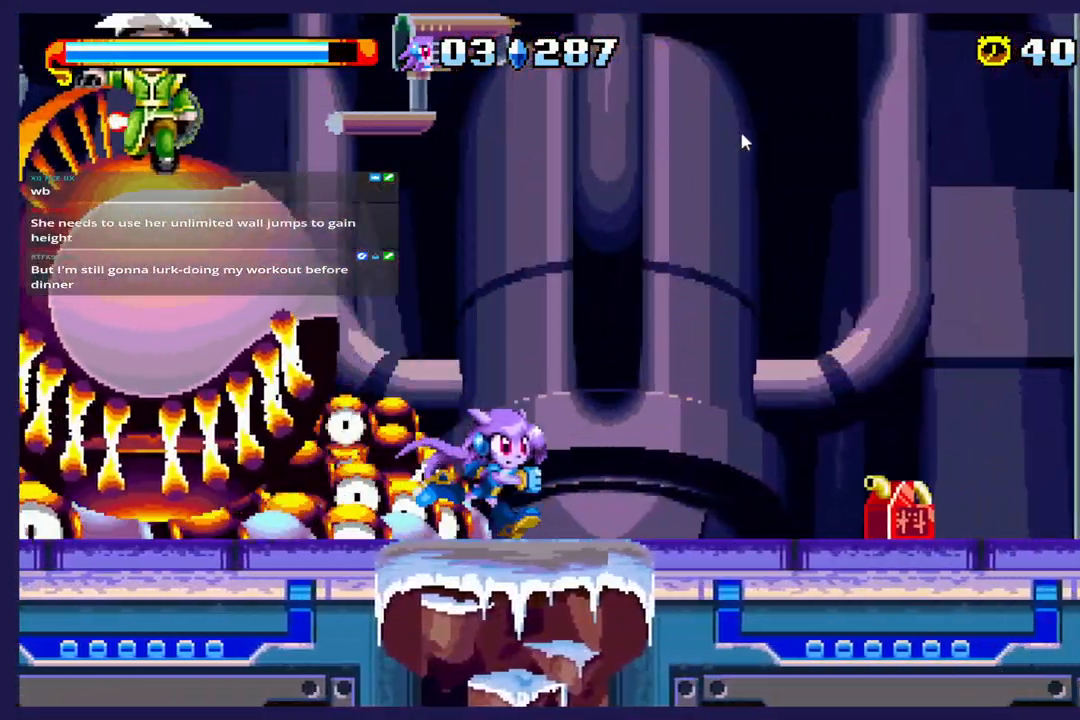
{"buttons": ["DPAD_RIGHT"], "left_stick": "center", "events": []}
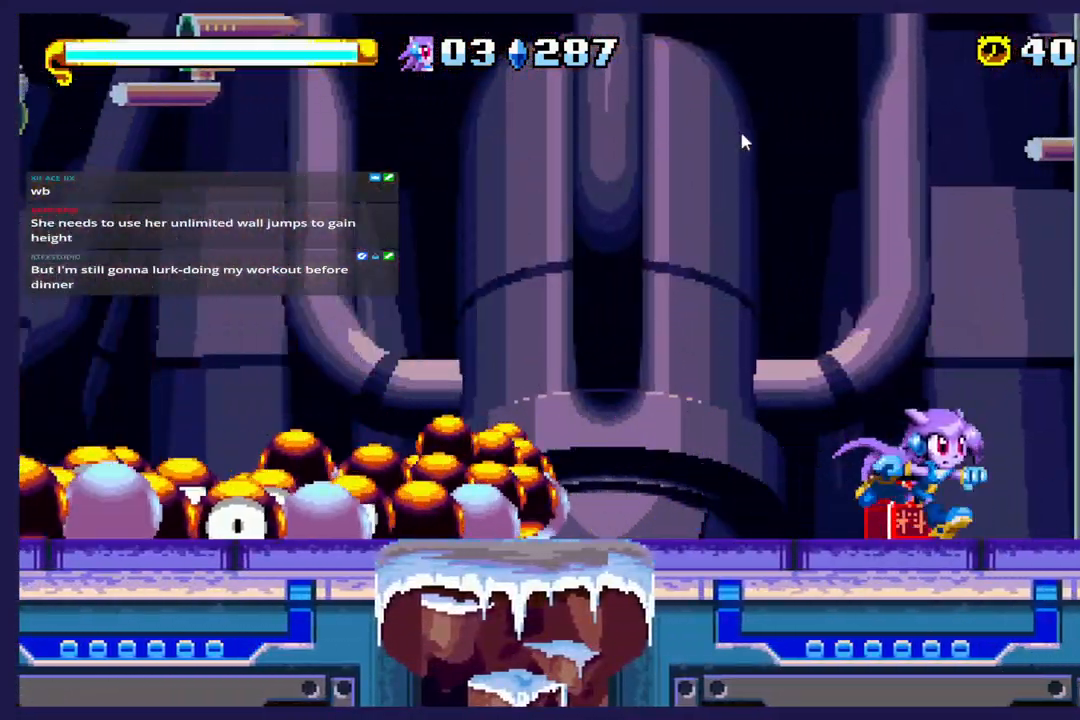
{"buttons": ["X", "DPAD_LEFT"], "left_stick": "center", "events": [[183, "DPAD_RIGHT", "up"], [333, "DPAD_LEFT", "down"], [500, "X", "down"]]}
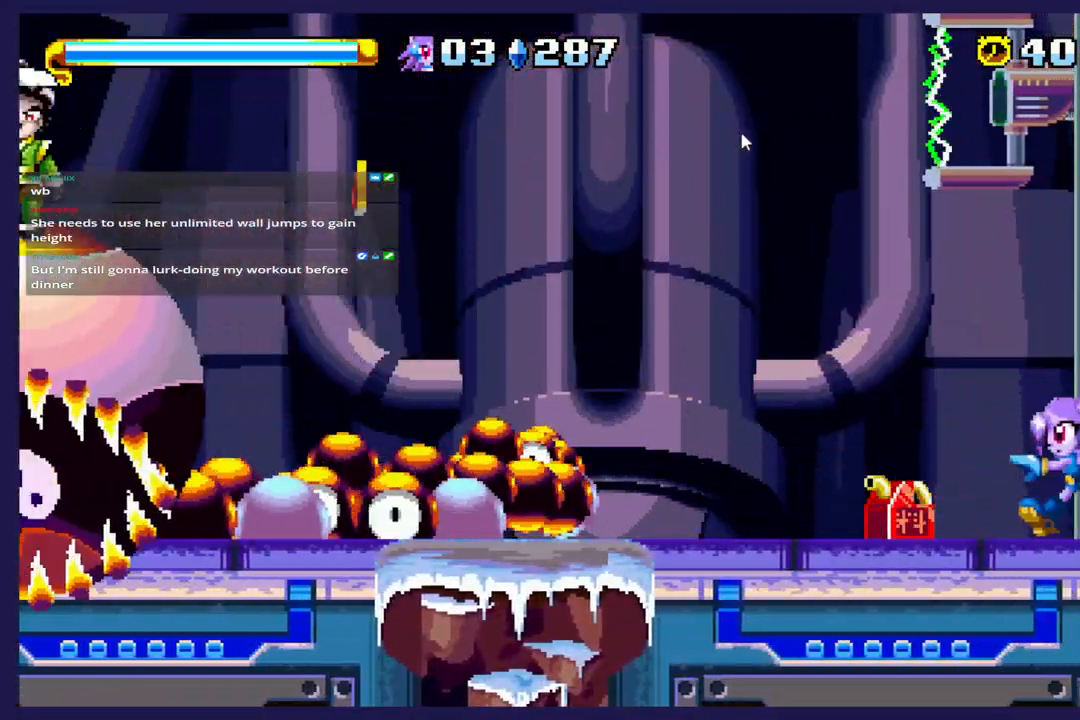
{"buttons": ["A", "DPAD_LEFT"], "left_stick": "center", "events": [[200, "X", "up"], [233, "A", "down"]]}
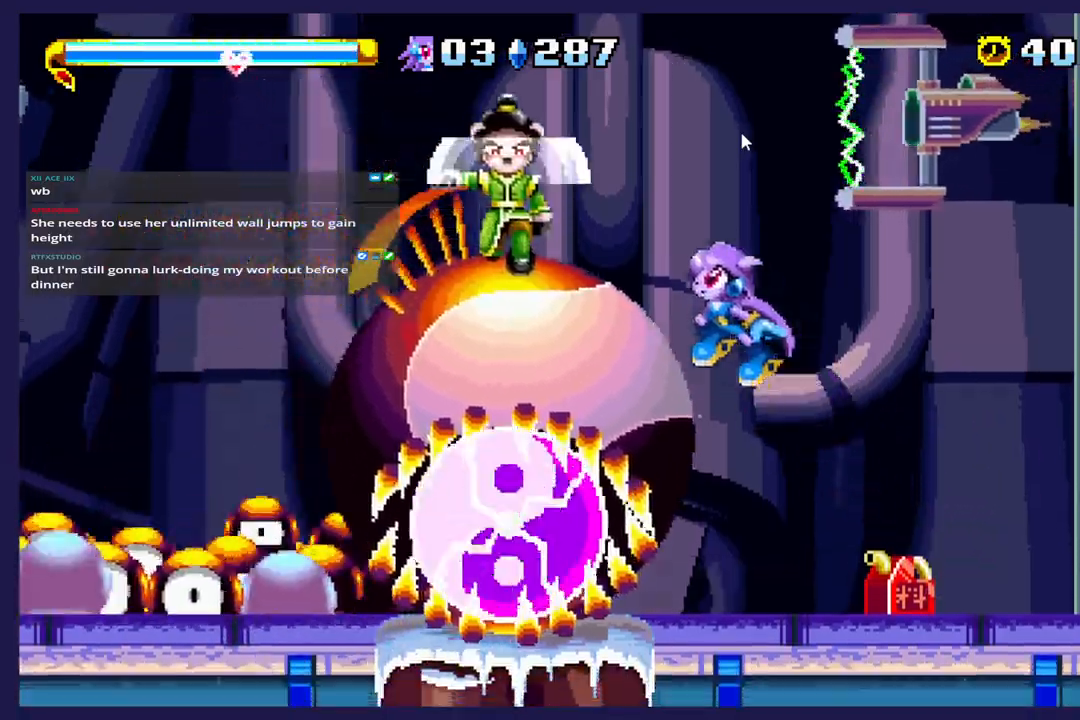
{"buttons": ["X", "DPAD_LEFT"], "left_stick": "center", "events": [[17, "A", "up"], [67, "X", "down"], [200, "X", "up"], [267, "X", "down"]]}
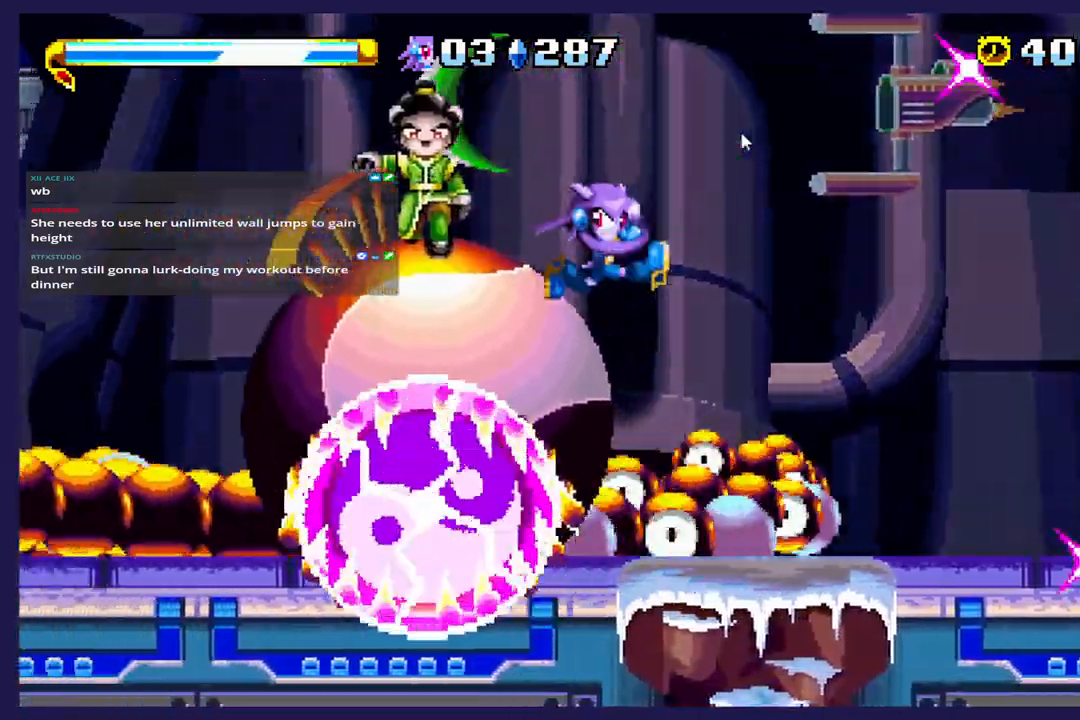
{"buttons": ["A"], "left_stick": "center", "events": [[417, "DPAD_LEFT", "up"], [450, "A", "down"], [450, "X", "up"]]}
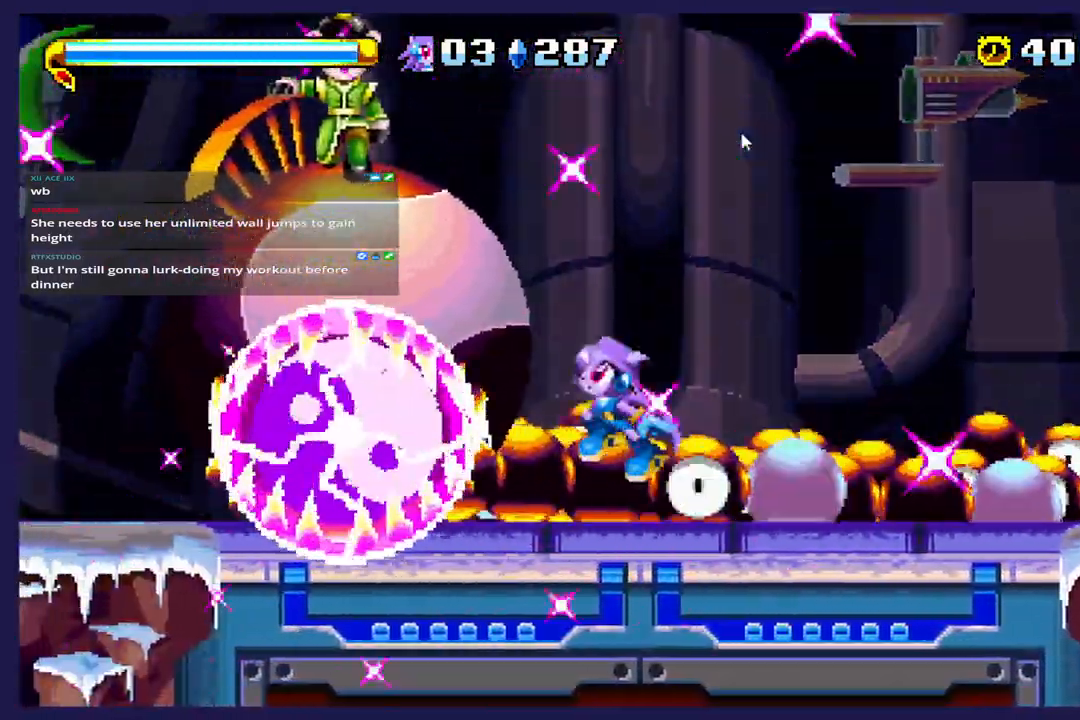
{"buttons": ["A", "X", "DPAD_RIGHT"], "left_stick": "center", "events": [[250, "DPAD_LEFT", "down"], [267, "X", "down"], [283, "A", "up"], [433, "DPAD_LEFT", "up"], [450, "A", "down"], [450, "X", "up"], [467, "DPAD_RIGHT", "down"], [500, "X", "down"]]}
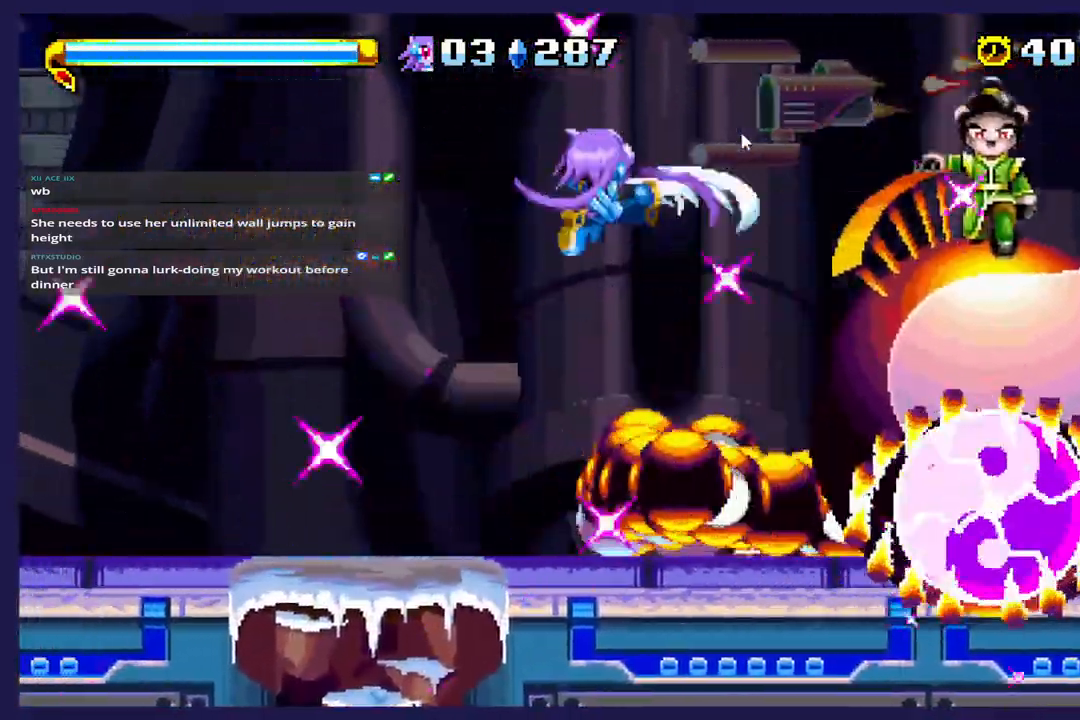
{"buttons": ["X", "DPAD_LEFT"], "left_stick": "center", "events": [[17, "A", "up"], [150, "DPAD_RIGHT", "up"], [183, "DPAD_LEFT", "down"]]}
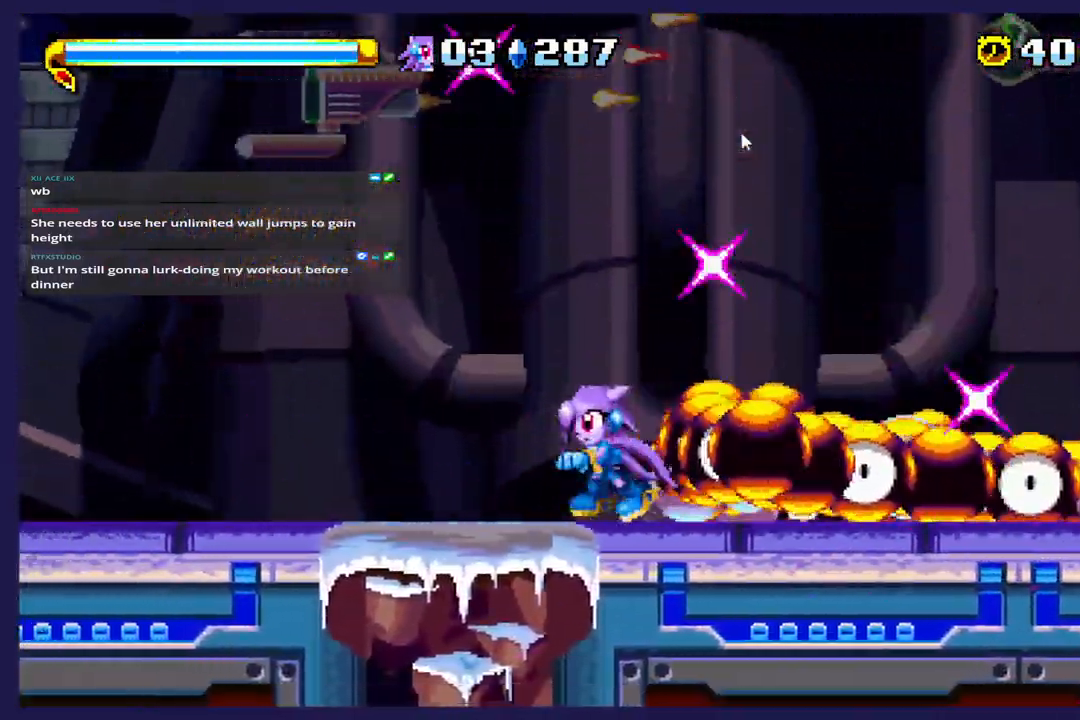
{"buttons": ["A", "DPAD_RIGHT"], "left_stick": "center", "events": [[50, "DPAD_LEFT", "up"], [67, "DPAD_RIGHT", "down"], [200, "A", "down"], [200, "X", "up"]]}